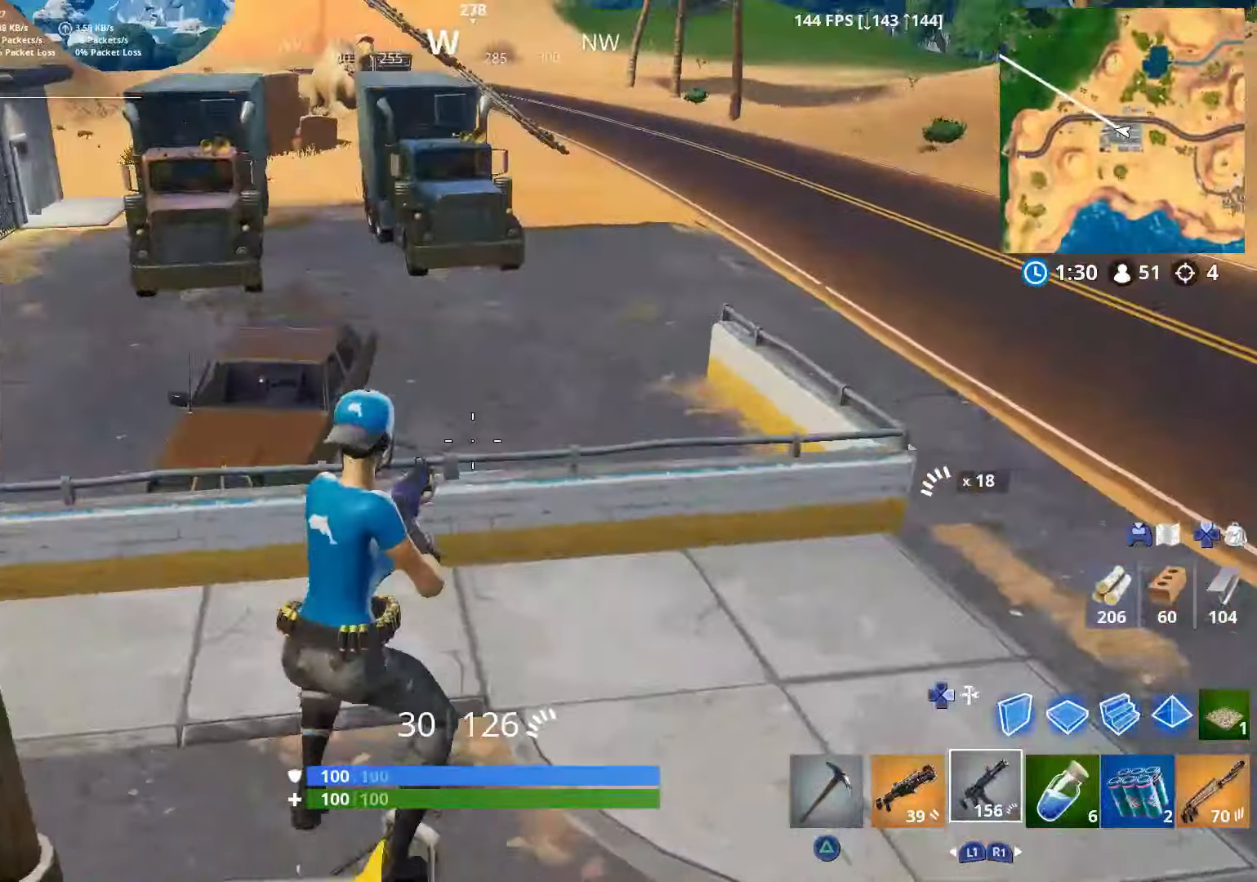
Gameplay with a controller (PlayStation layout); each line is a JSON object with the inputs held at the frame after it. "events" lists button and stick changes between this image and that frame as [ms after this image, input, new state], when the widget could be followed in between.
{"buttons": [], "left_stick": "up-right", "right_stick": "up-left", "events": [[16, "right_stick", "center"], [66, "right_stick", "right"], [216, "left_stick", "up"], [450, "right_stick", "center"], [500, "left_stick", "up-right"], [500, "right_stick", "up-left"]]}
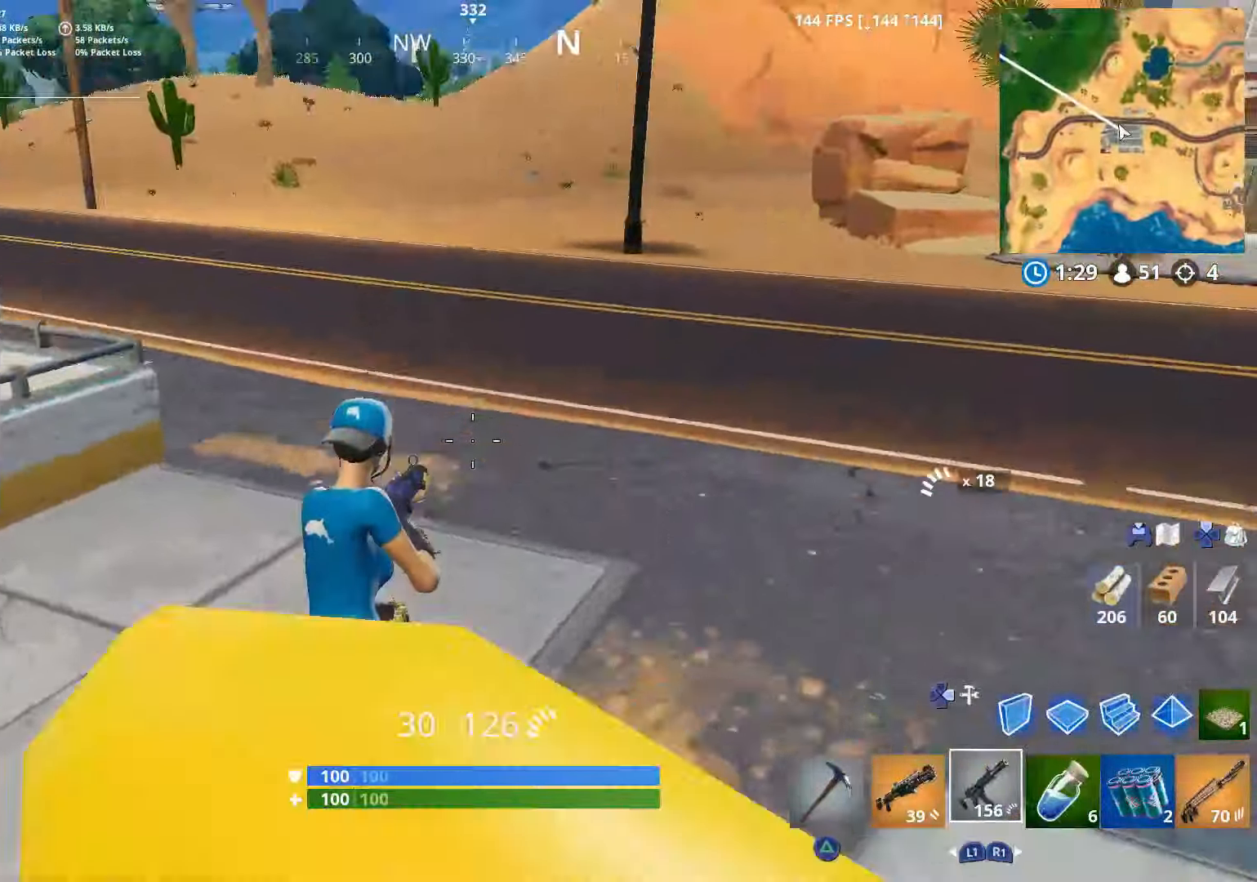
{"buttons": ["R2"], "left_stick": "right", "right_stick": "right", "events": [[166, "CROSS", "down"], [216, "DPAD_RIGHT", "down"], [250, "left_stick", "right"], [250, "right_stick", "center"], [300, "CROSS", "up"], [300, "DPAD_RIGHT", "up"], [300, "right_stick", "left"], [316, "R2", "down"], [416, "right_stick", "right"]]}
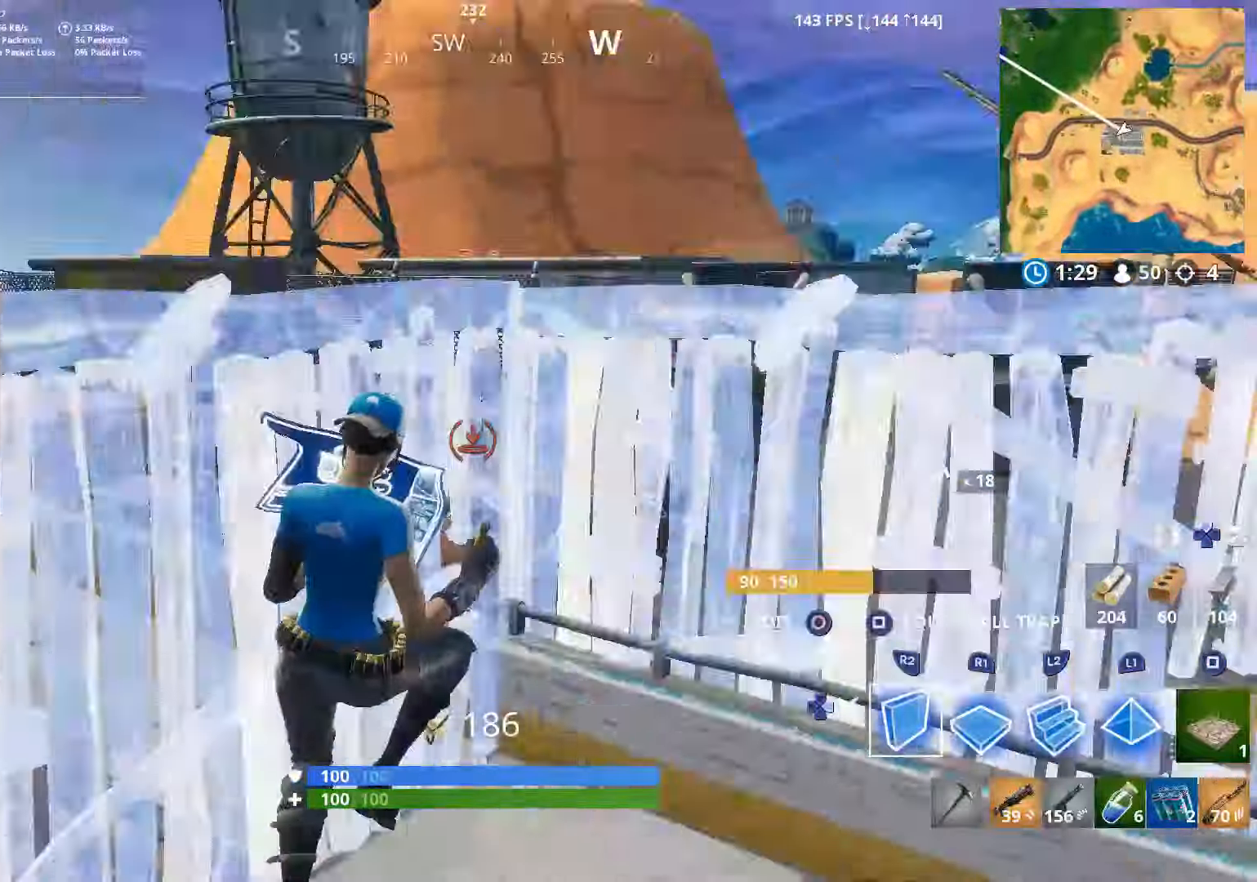
{"buttons": [], "left_stick": "up-right", "right_stick": "down-left", "events": [[66, "L2", "down"], [66, "right_stick", "left"], [100, "R2", "up"], [100, "left_stick", "up-right"], [116, "right_stick", "center"], [150, "DPAD_RIGHT", "down"], [250, "L2", "up"], [266, "DPAD_RIGHT", "up"], [316, "right_stick", "left"], [450, "right_stick", "down-left"]]}
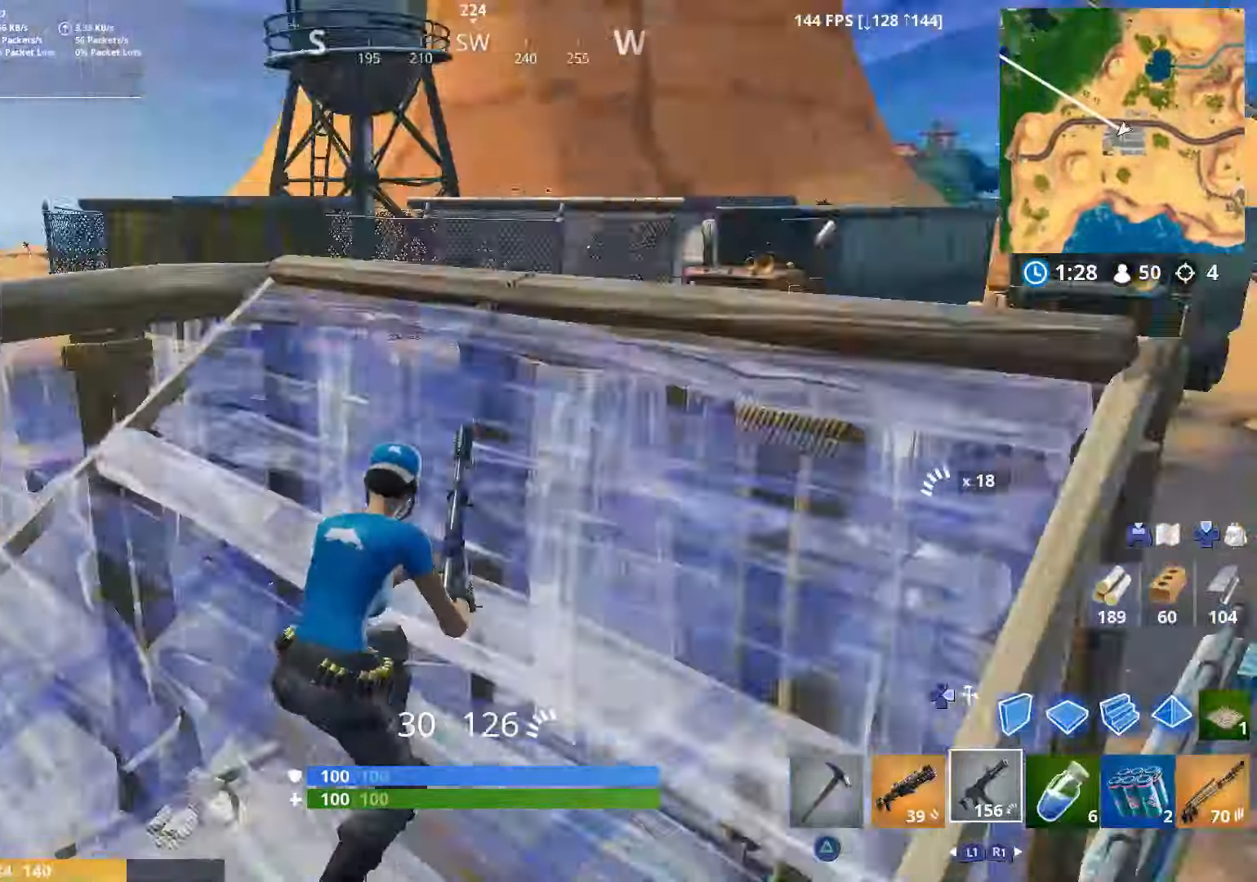
{"buttons": [], "left_stick": "up-left", "right_stick": "center", "events": [[117, "R3", "down"], [117, "right_stick", "center"], [150, "left_stick", "up-left"], [250, "R3", "up"]]}
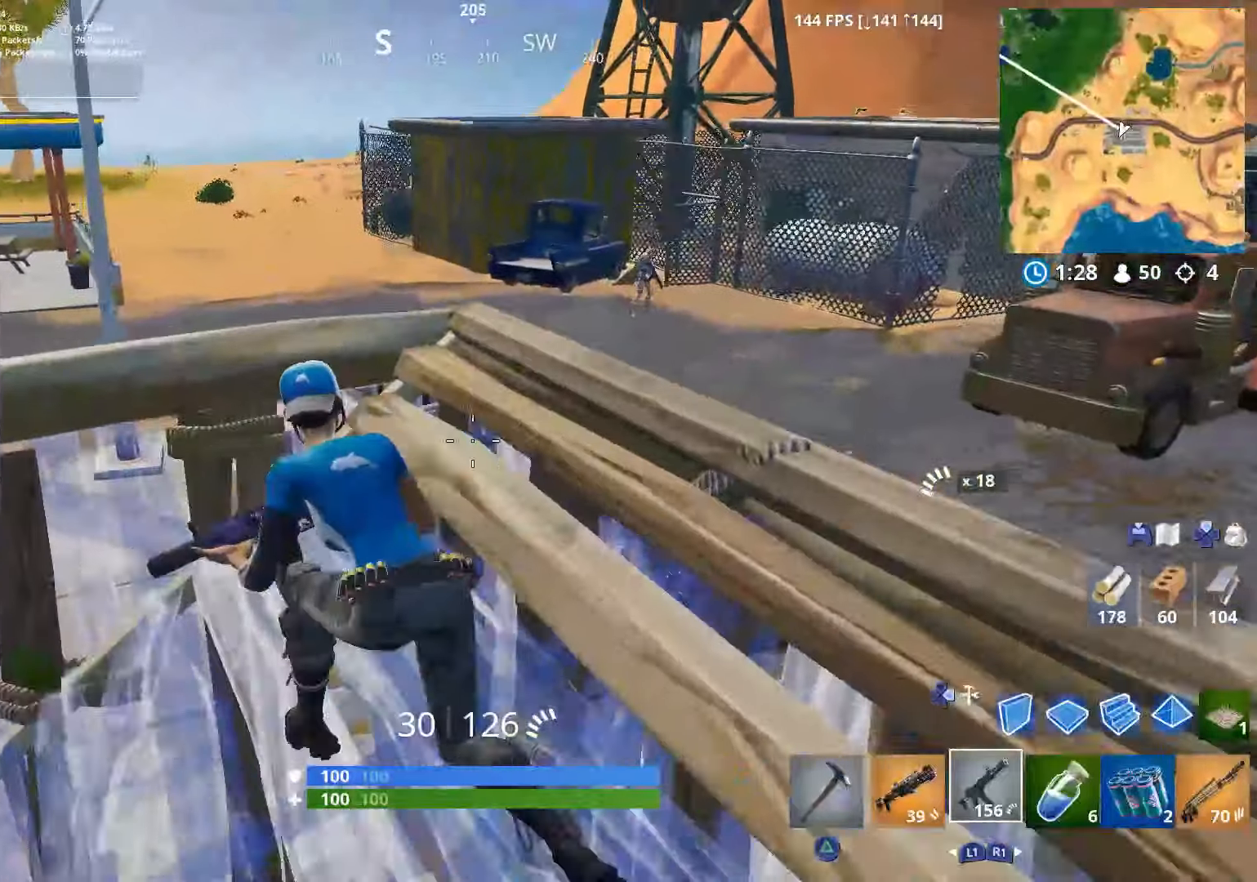
{"buttons": ["R3"], "left_stick": "up-right", "right_stick": "center", "events": [[100, "right_stick", "down-right"], [200, "left_stick", "up-right"], [200, "right_stick", "up-right"], [350, "right_stick", "center"], [417, "R3", "down"]]}
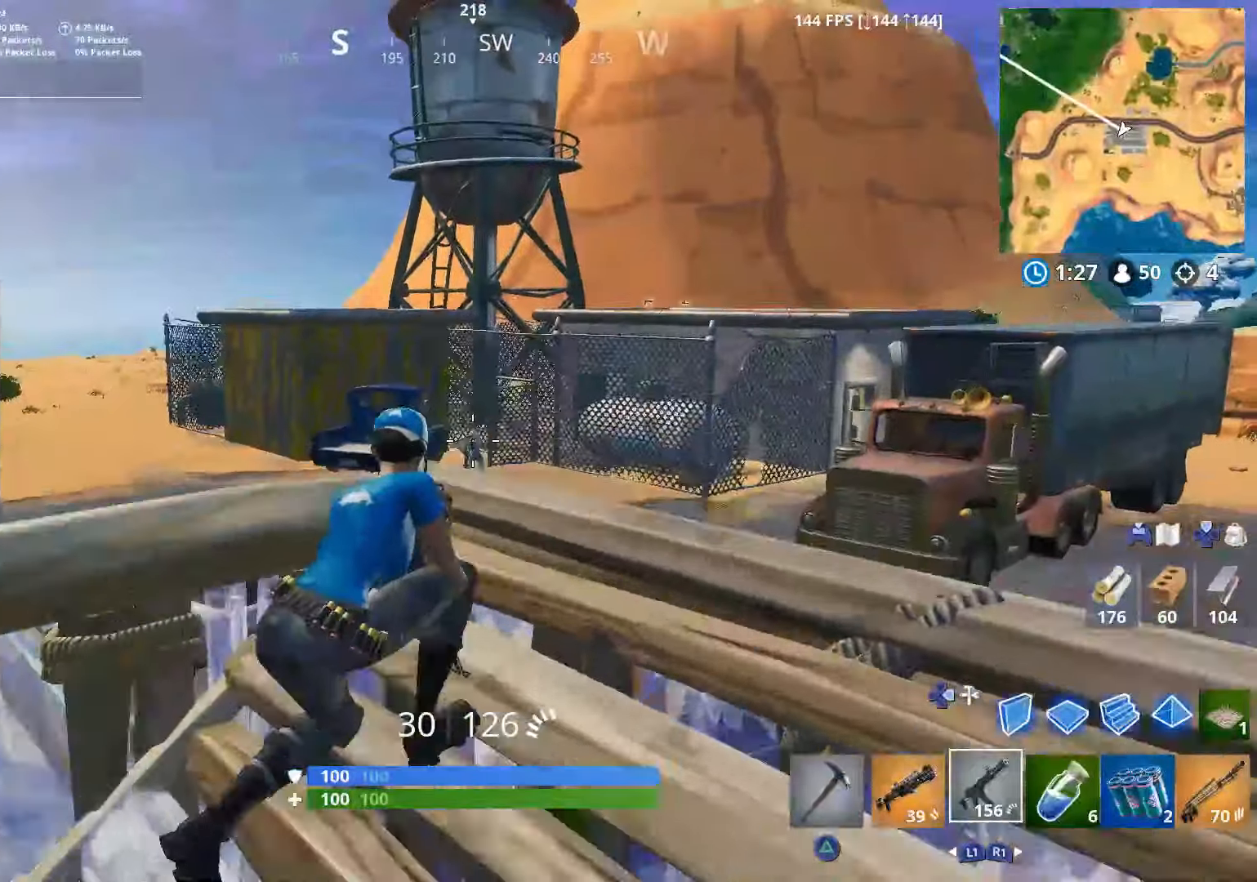
{"buttons": ["L1"], "left_stick": "left", "right_stick": "down", "events": [[17, "R3", "up"], [100, "right_stick", "down-right"], [167, "L2", "down"], [167, "left_stick", "center"], [200, "right_stick", "center"], [300, "L2", "up"], [417, "right_stick", "down"], [450, "L1", "down"], [500, "left_stick", "left"]]}
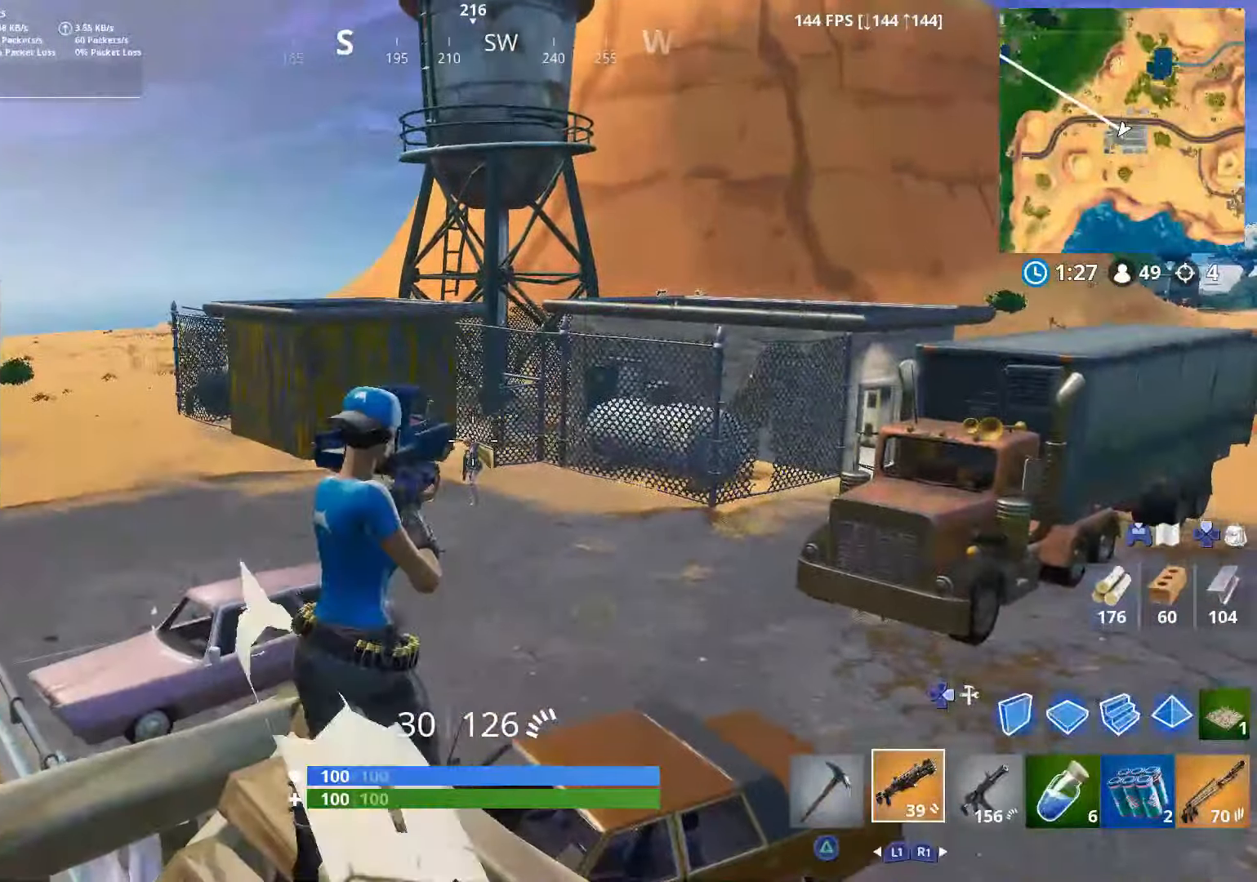
{"buttons": [], "left_stick": "left", "right_stick": "center", "events": [[50, "L1", "up"], [50, "right_stick", "center"], [100, "left_stick", "center"], [500, "left_stick", "left"]]}
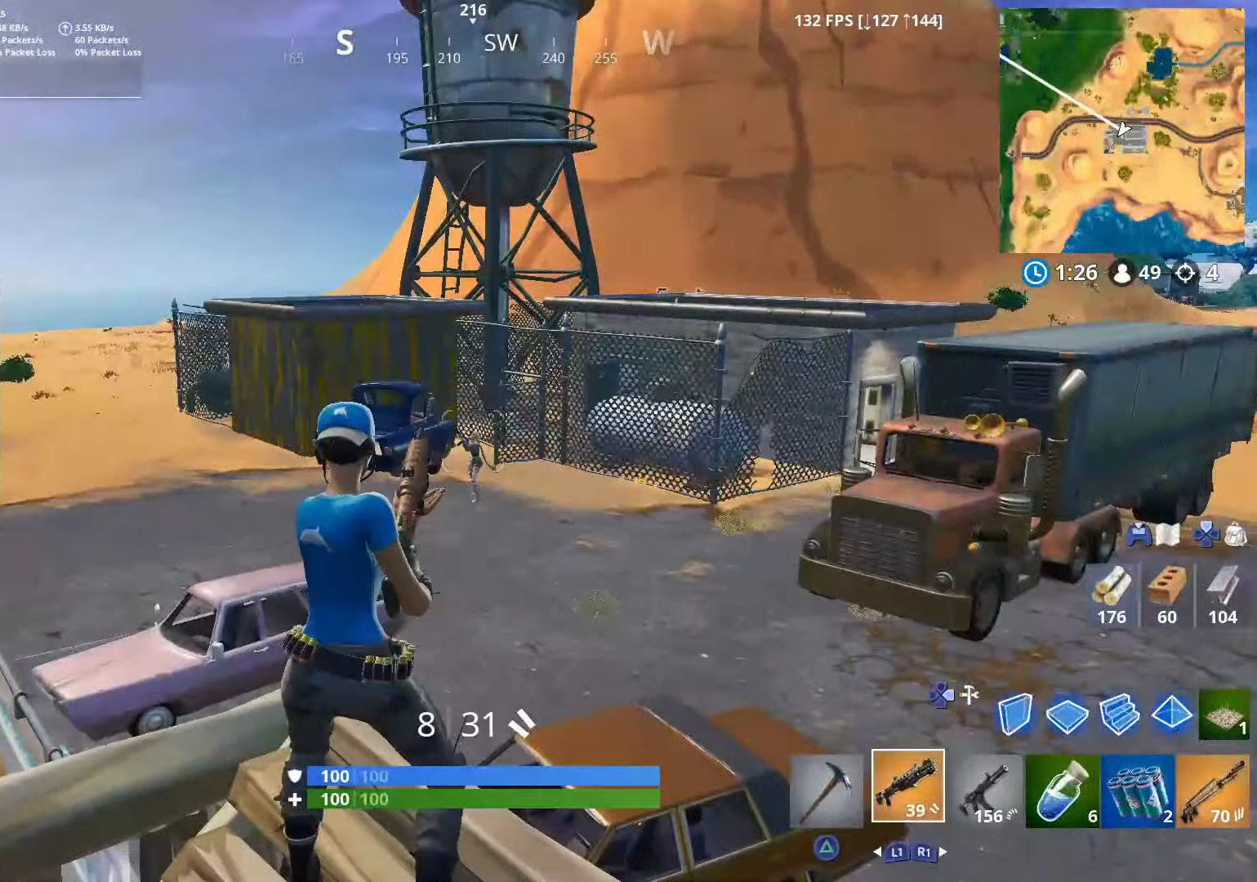
{"buttons": [], "left_stick": "center", "right_stick": "center", "events": [[100, "left_stick", "center"], [150, "L1", "down"], [217, "L1", "up"]]}
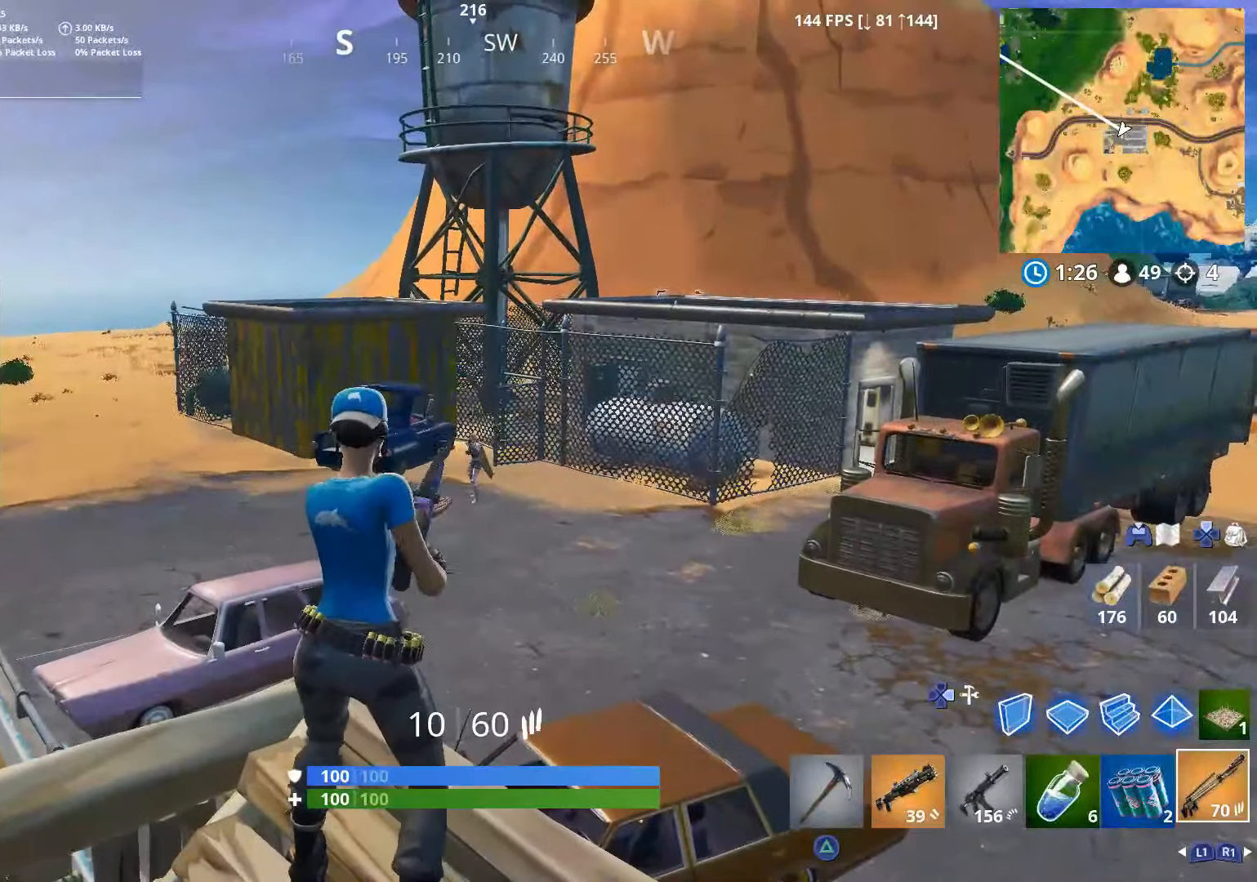
{"buttons": ["L2", "R2"], "left_stick": "center", "right_stick": "right", "events": [[67, "L2", "down"], [400, "R2", "down"], [500, "right_stick", "right"]]}
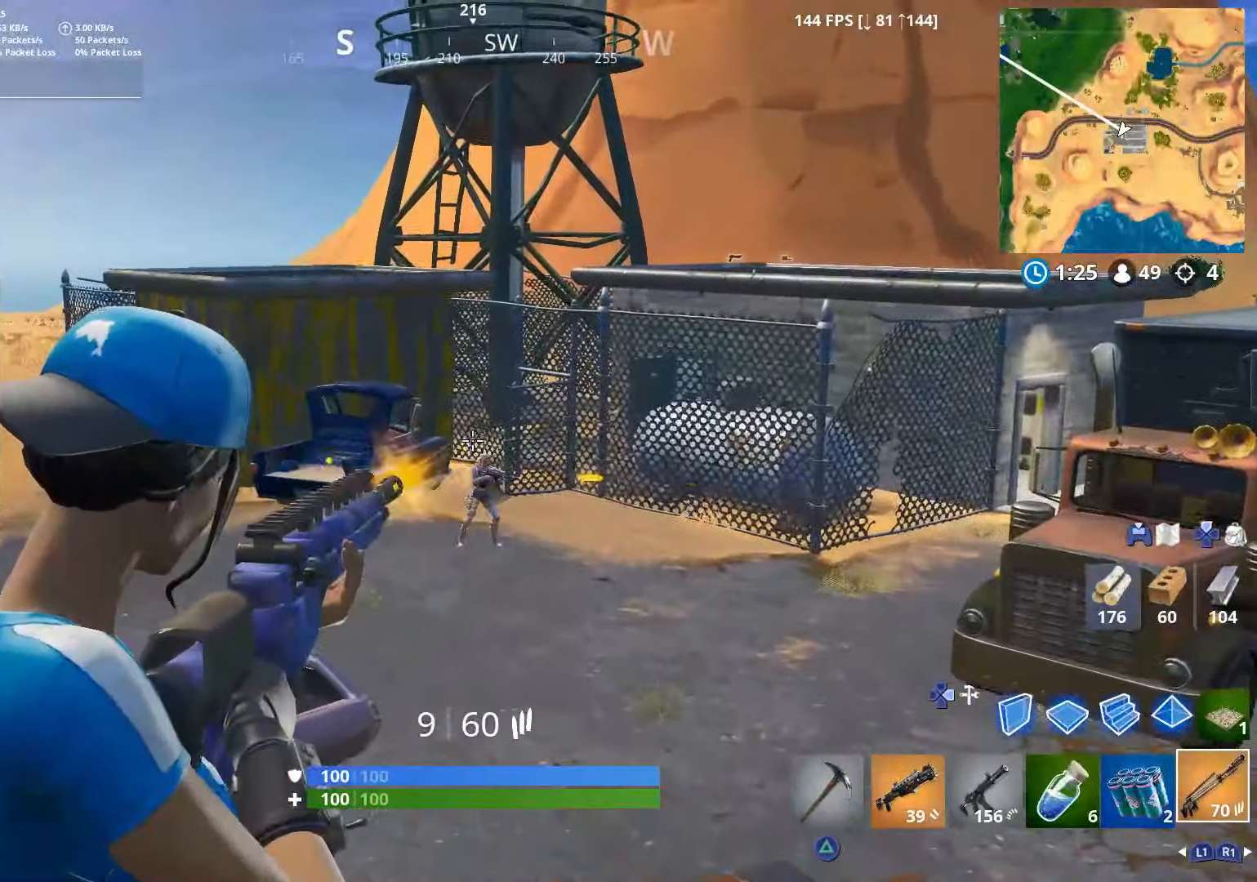
{"buttons": ["L2"], "left_stick": "center", "right_stick": "center", "events": [[50, "R2", "up"], [50, "right_stick", "down-right"], [150, "L2", "up"], [200, "right_stick", "center"], [367, "L2", "down"]]}
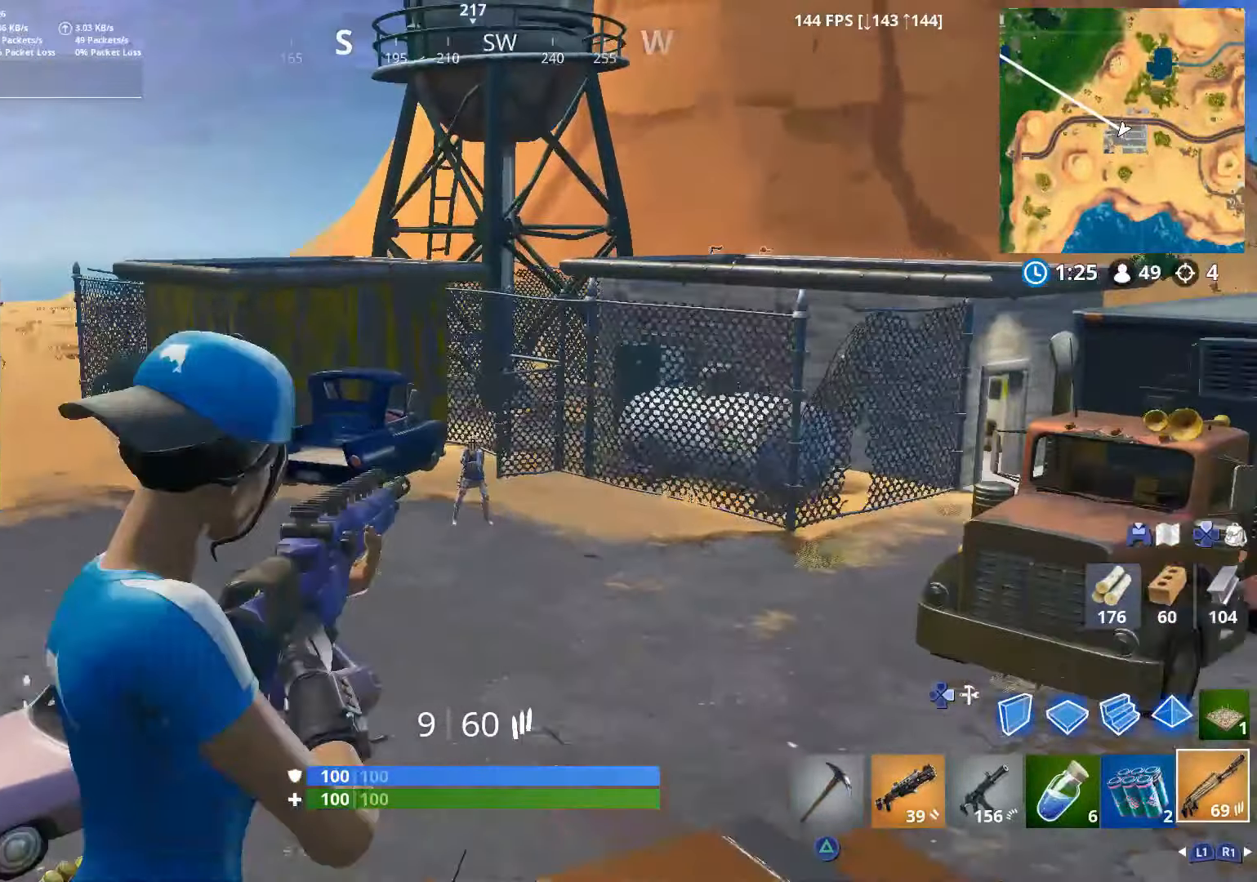
{"buttons": ["L2"], "left_stick": "center", "right_stick": "center", "events": [[67, "R2", "down"], [217, "R2", "up"]]}
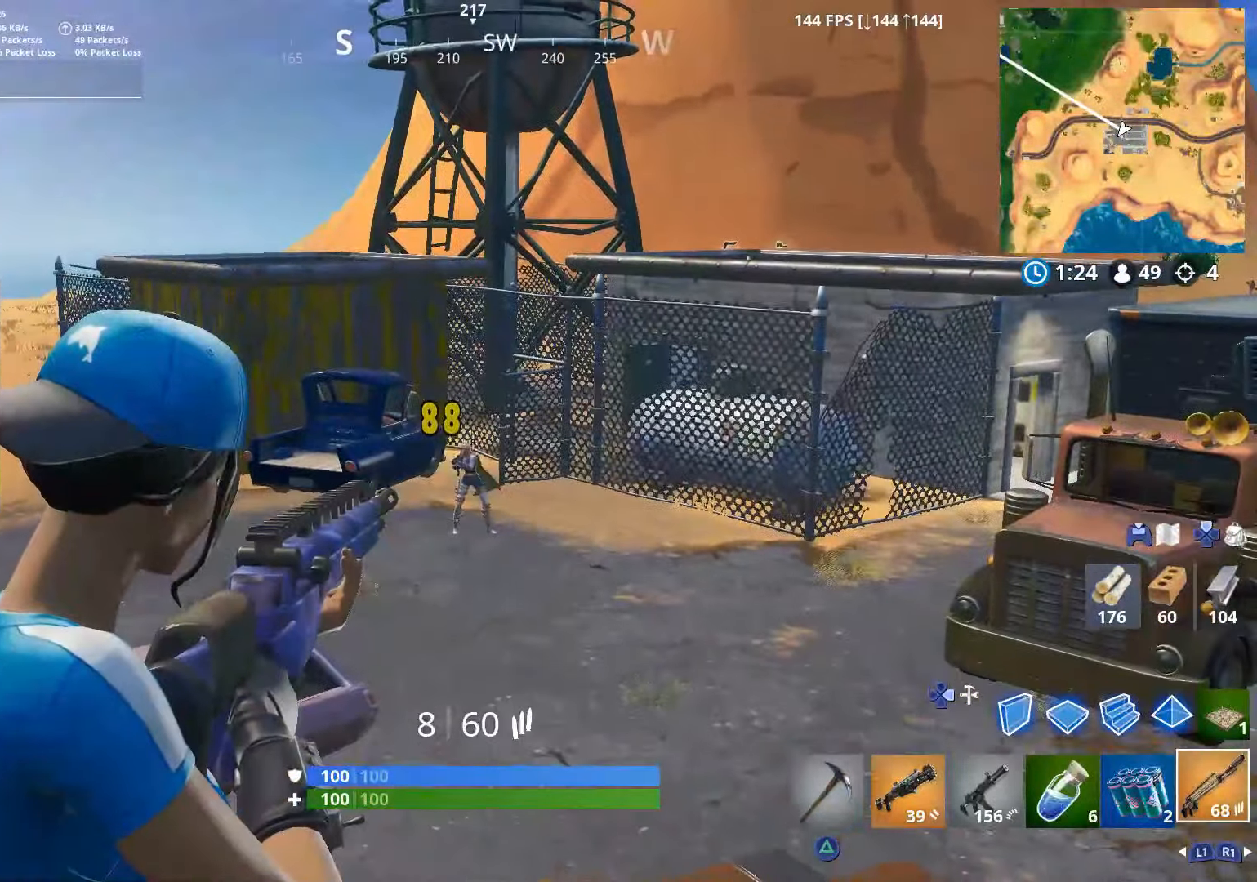
{"buttons": ["L2"], "left_stick": "center", "right_stick": "down", "events": [[100, "right_stick", "down-left"], [217, "right_stick", "center"], [250, "R2", "down"], [367, "R2", "up"], [367, "right_stick", "down"]]}
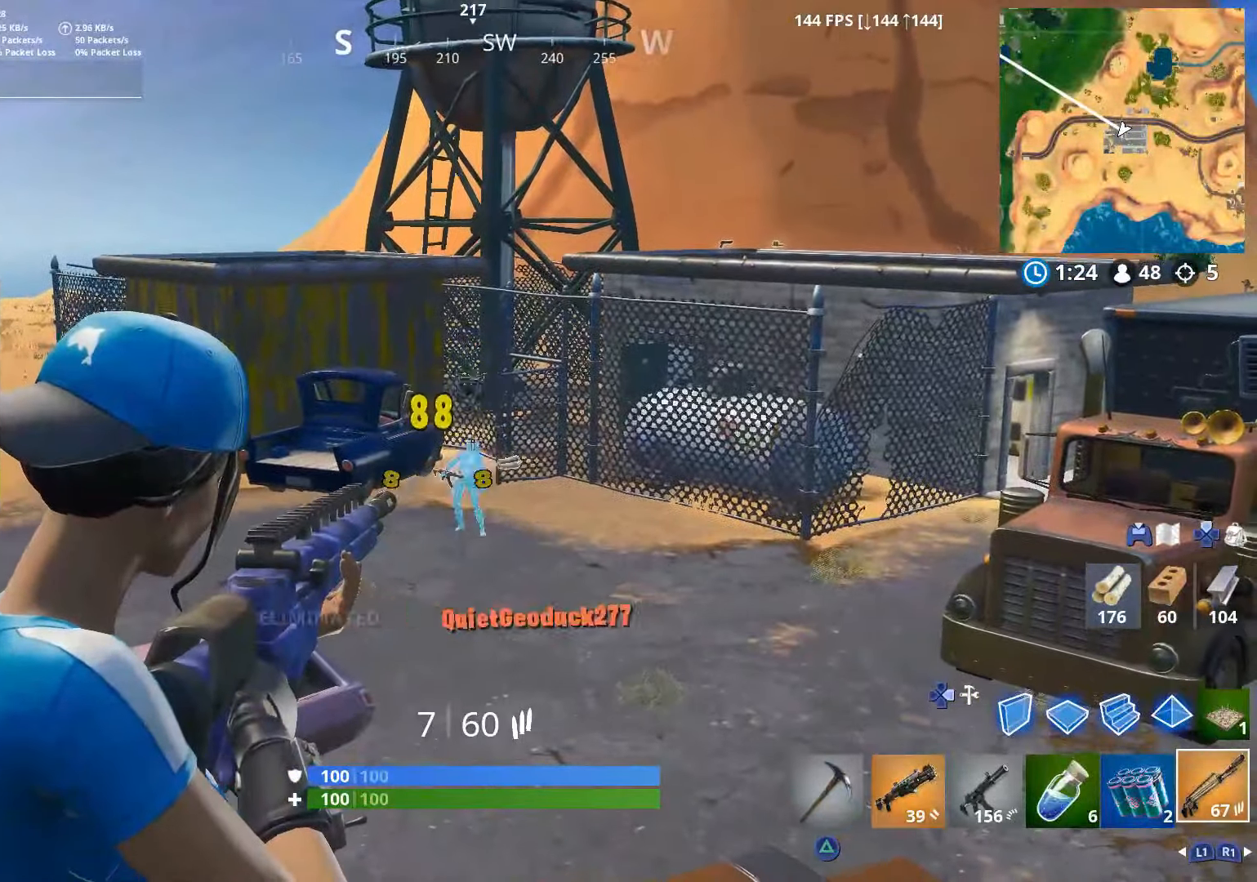
{"buttons": [], "left_stick": "center", "right_stick": "down", "events": [[50, "right_stick", "center"], [217, "L2", "up"], [350, "right_stick", "down"]]}
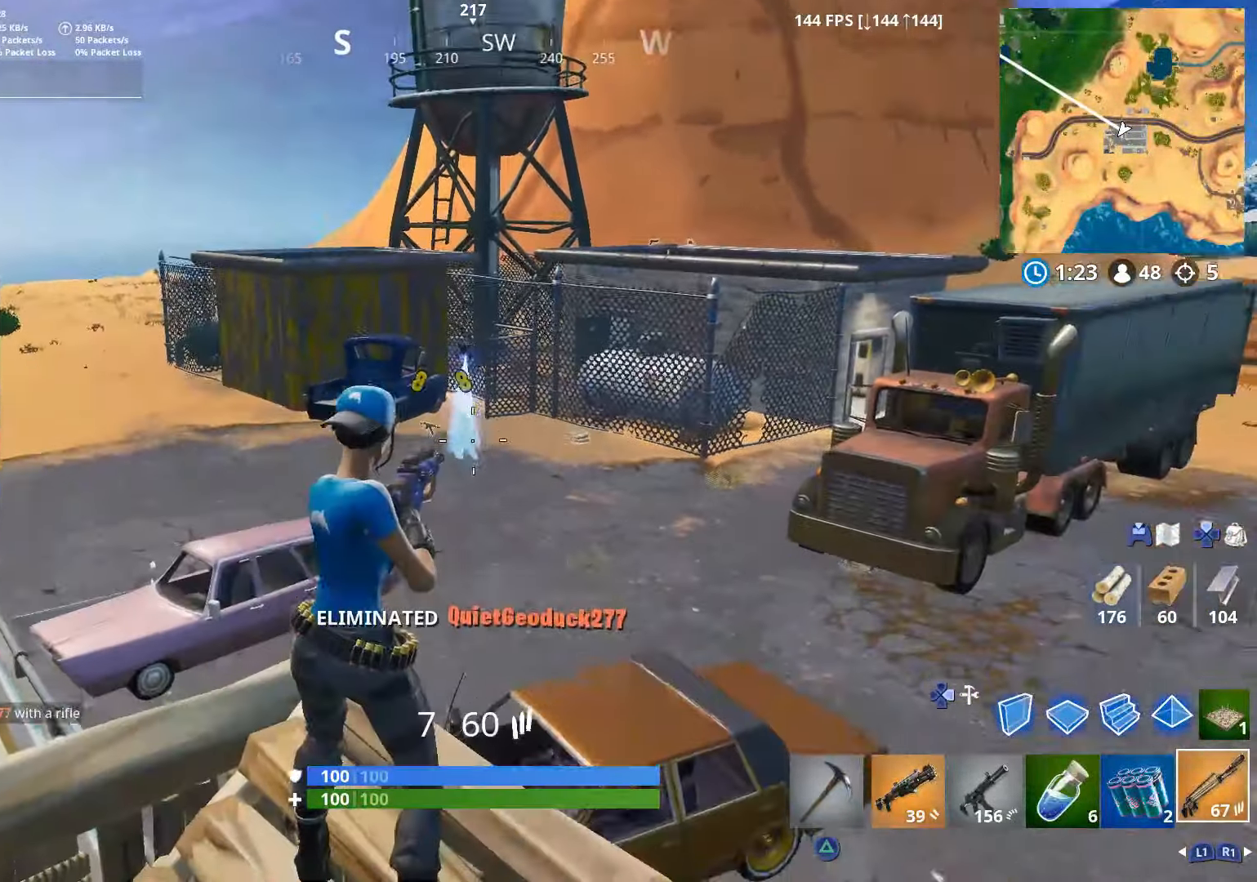
{"buttons": [], "left_stick": "center", "right_stick": "center", "events": [[150, "right_stick", "center"]]}
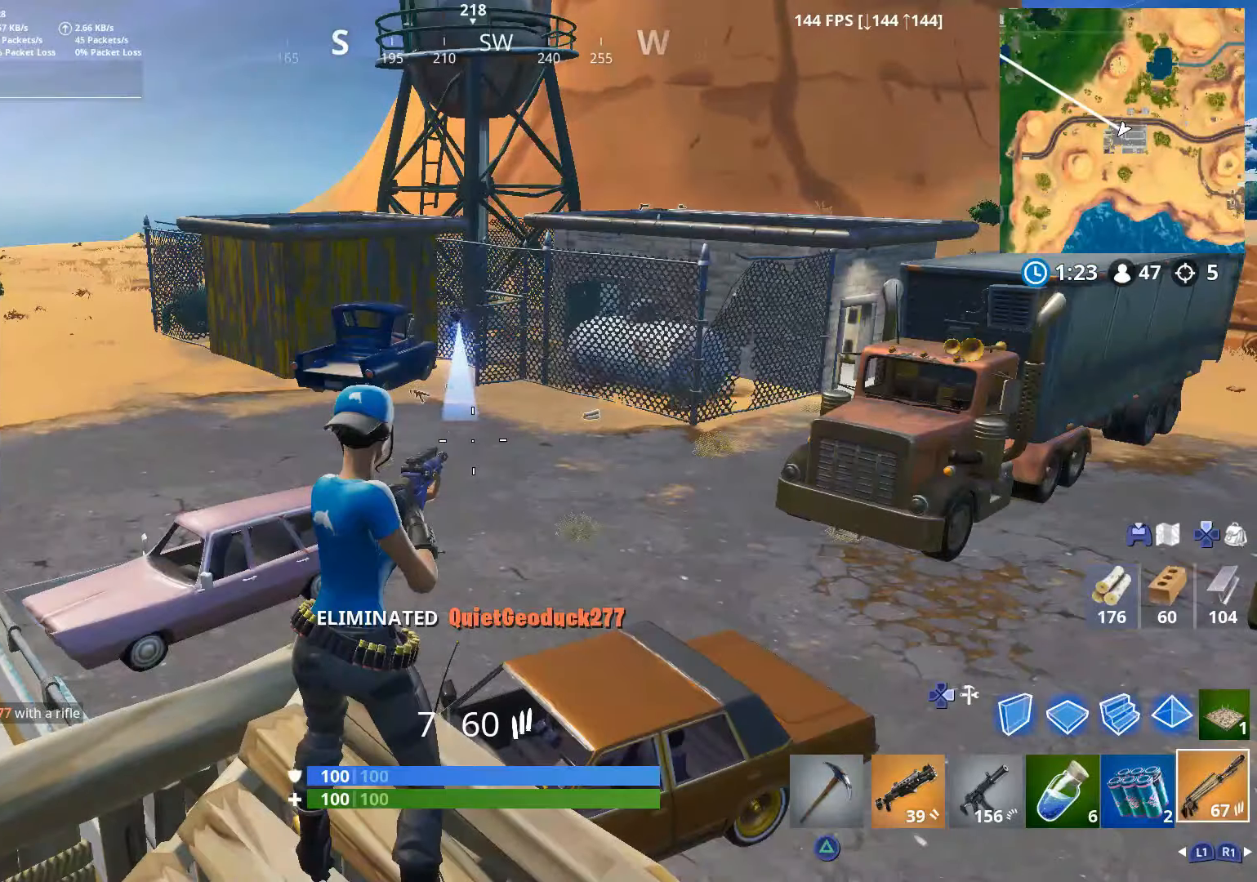
{"buttons": [], "left_stick": "center", "right_stick": "center", "events": []}
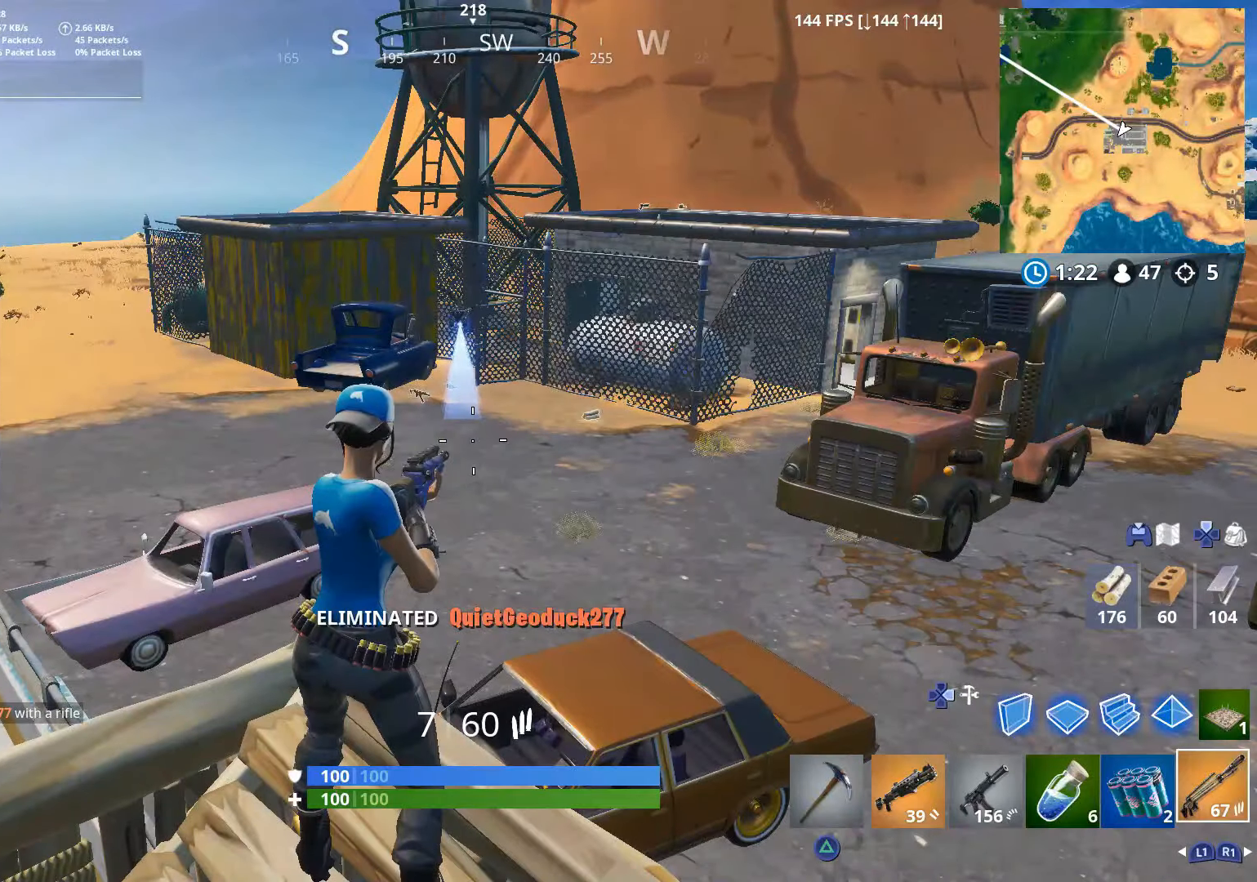
{"buttons": [], "left_stick": "right", "right_stick": "right", "events": [[367, "left_stick", "down-right"], [400, "right_stick", "right"], [467, "left_stick", "right"]]}
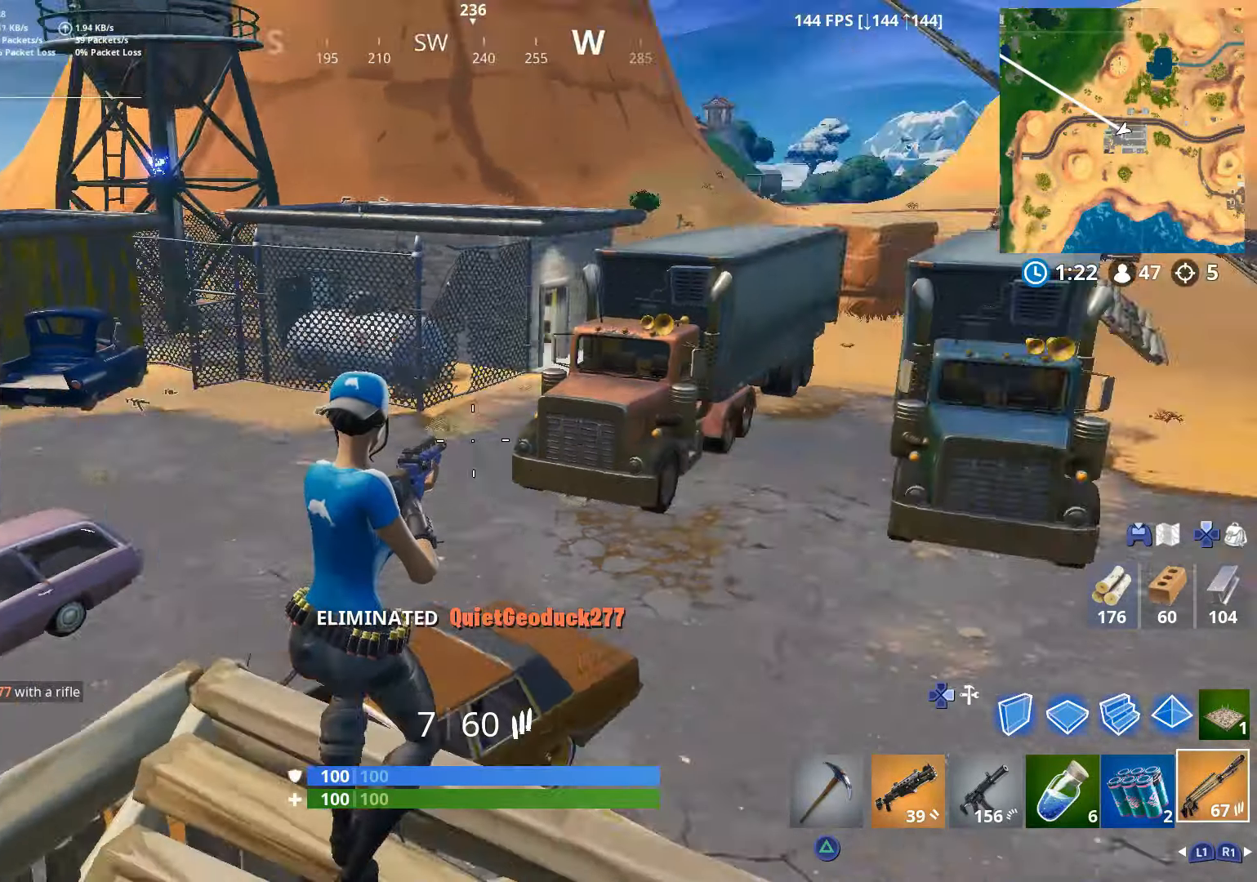
{"buttons": [], "left_stick": "up-right", "right_stick": "center", "events": [[150, "left_stick", "up-right"], [250, "right_stick", "center"]]}
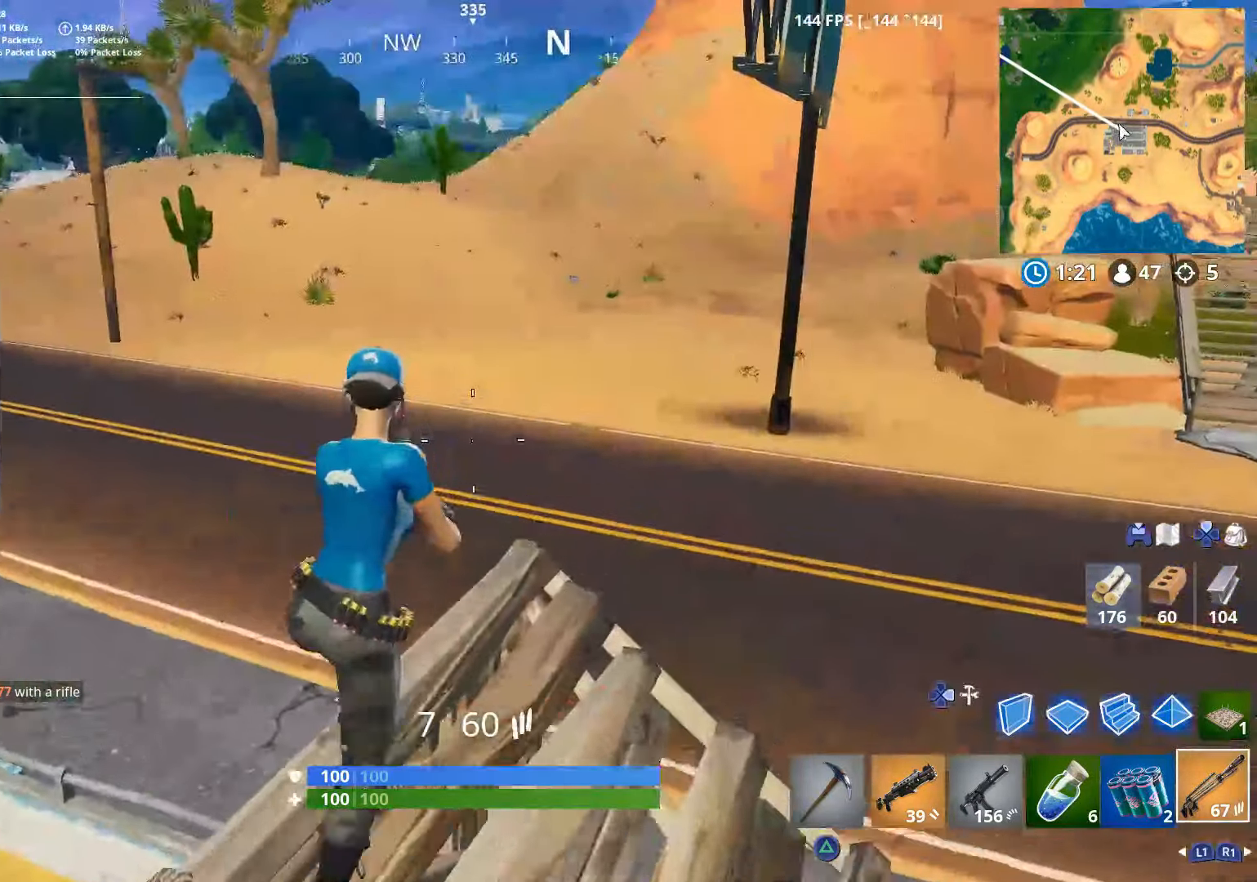
{"buttons": ["CROSS"], "left_stick": "up-left", "right_stick": "right", "events": [[150, "right_stick", "right"], [317, "left_stick", "up-left"], [484, "CROSS", "down"]]}
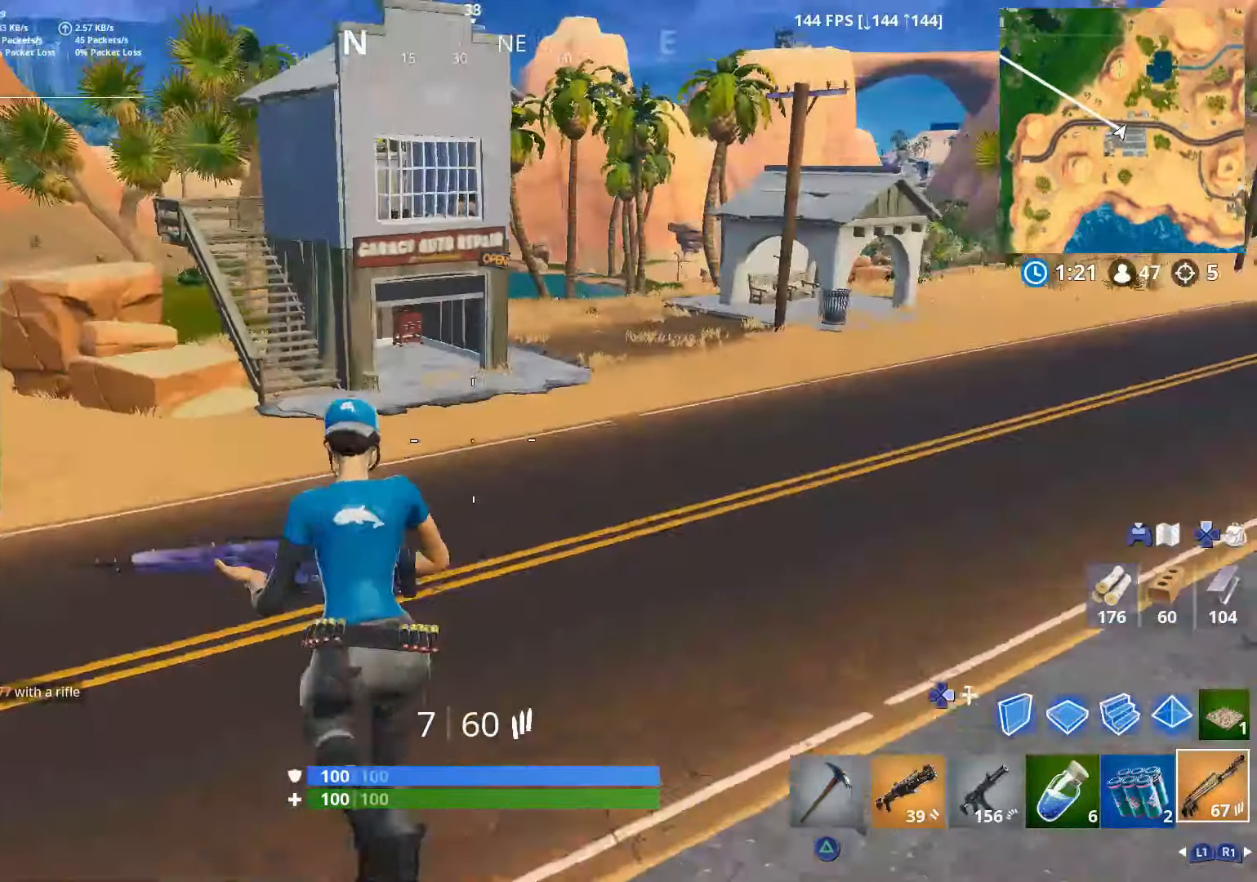
{"buttons": [], "left_stick": "up-left", "right_stick": "center", "events": [[117, "CROSS", "up"], [117, "right_stick", "center"]]}
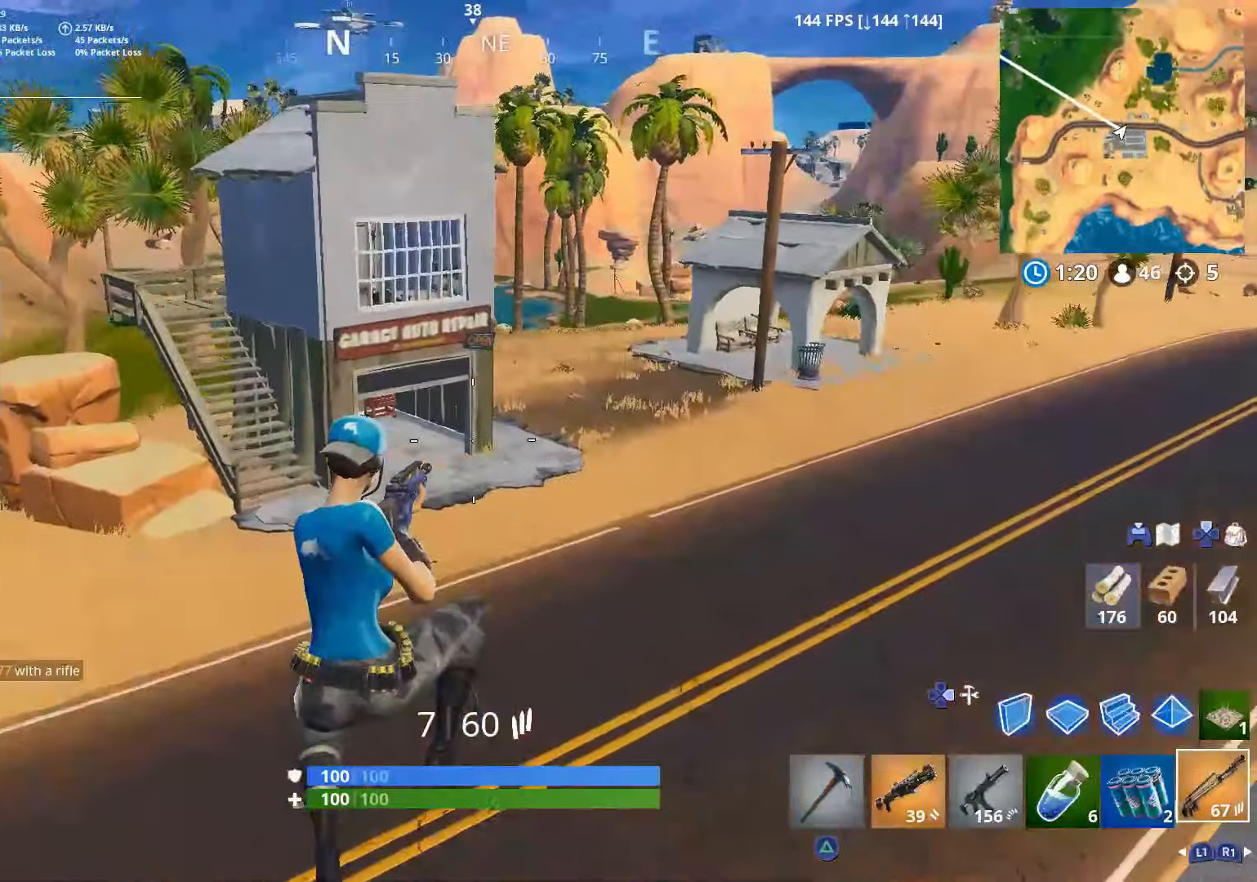
{"buttons": [], "left_stick": "up-left", "right_stick": "center", "events": []}
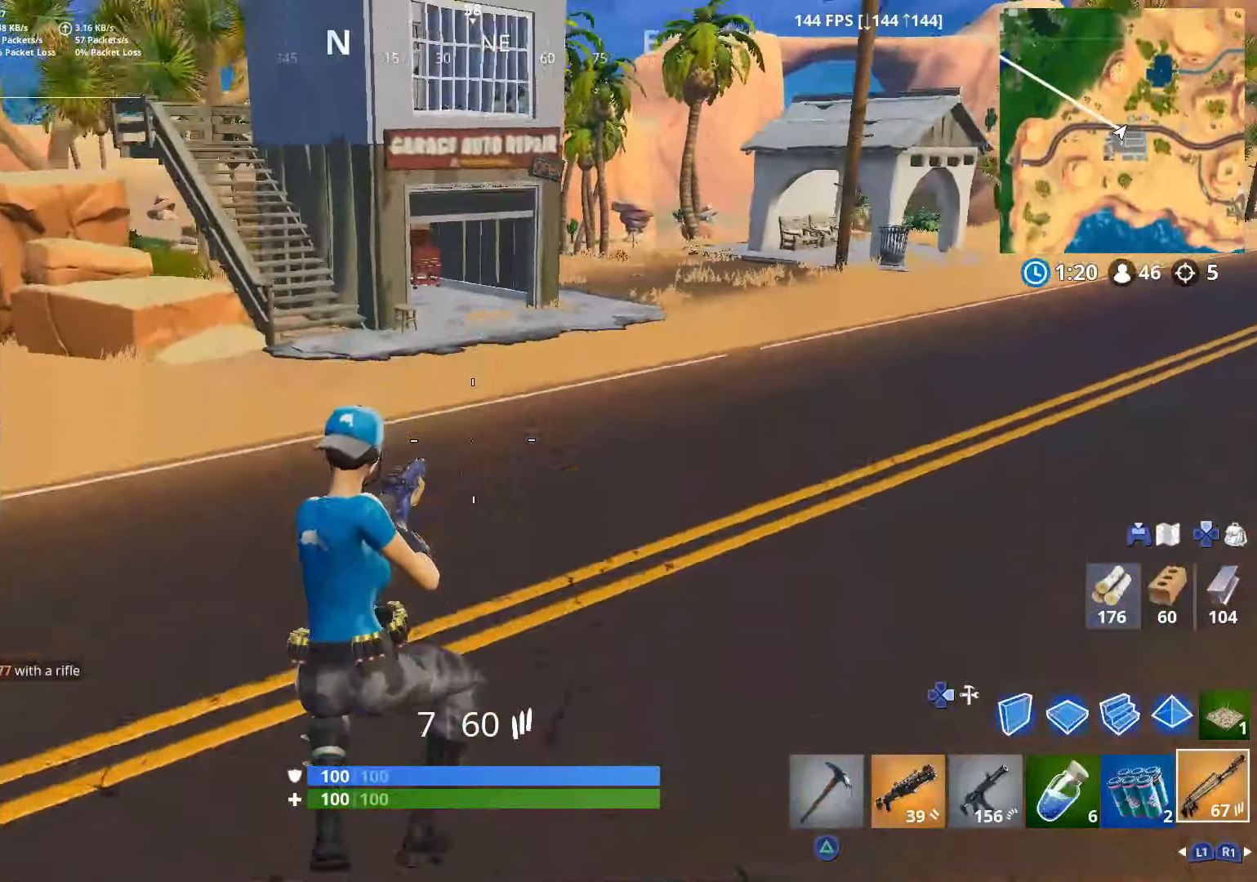
{"buttons": ["CROSS"], "left_stick": "up-left", "right_stick": "center", "events": [[200, "right_stick", "left"], [417, "CROSS", "down"], [450, "right_stick", "center"]]}
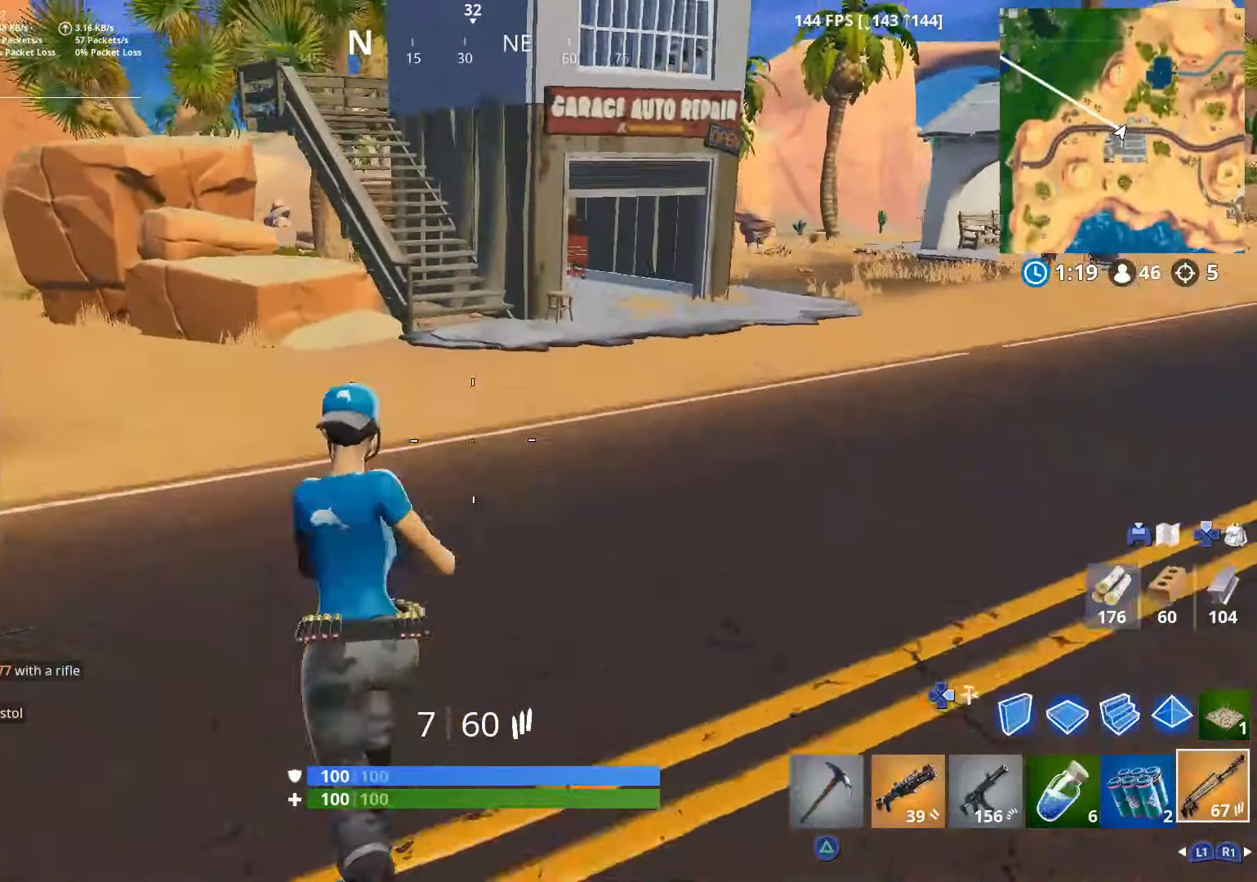
{"buttons": [], "left_stick": "up-left", "right_stick": "center", "events": [[150, "CROSS", "up"]]}
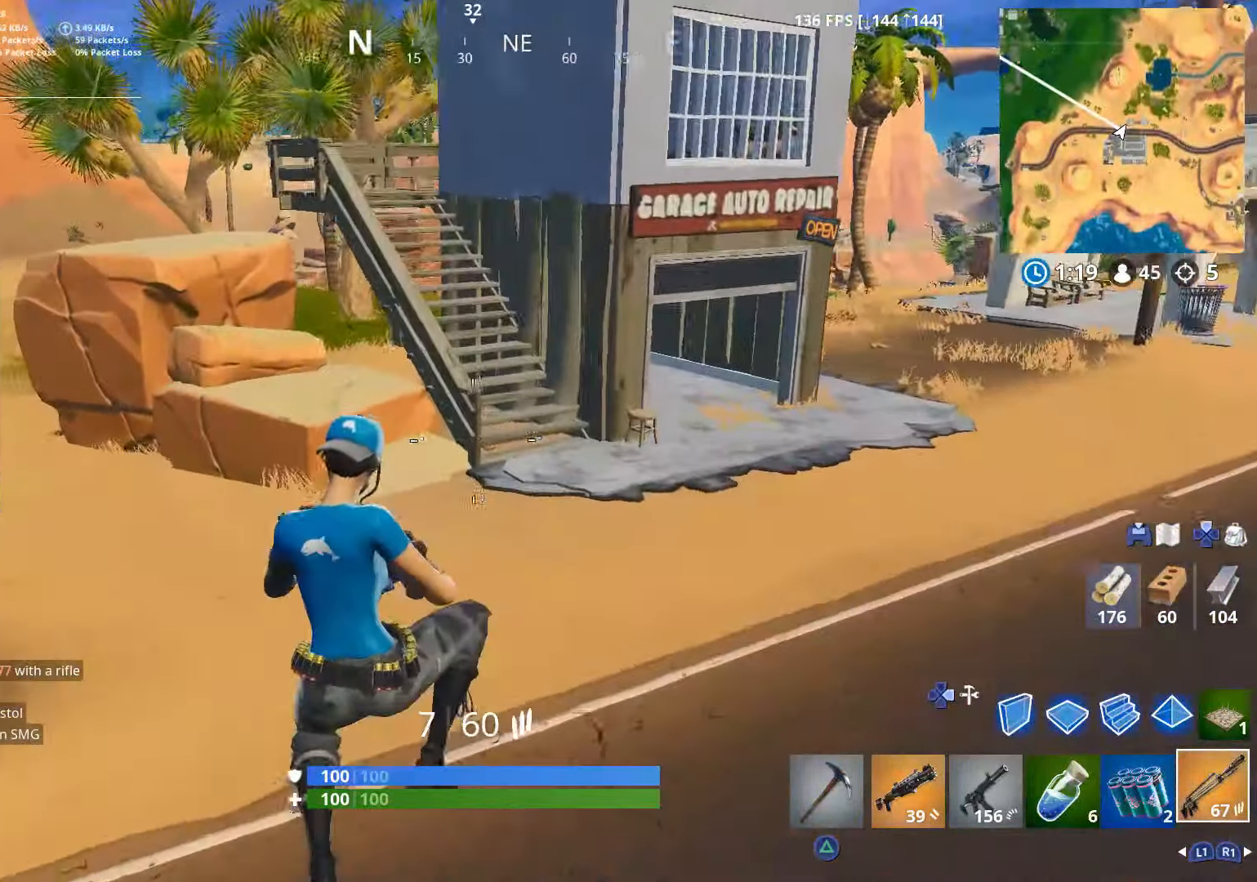
{"buttons": [], "left_stick": "up-left", "right_stick": "left", "events": [[50, "right_stick", "left"]]}
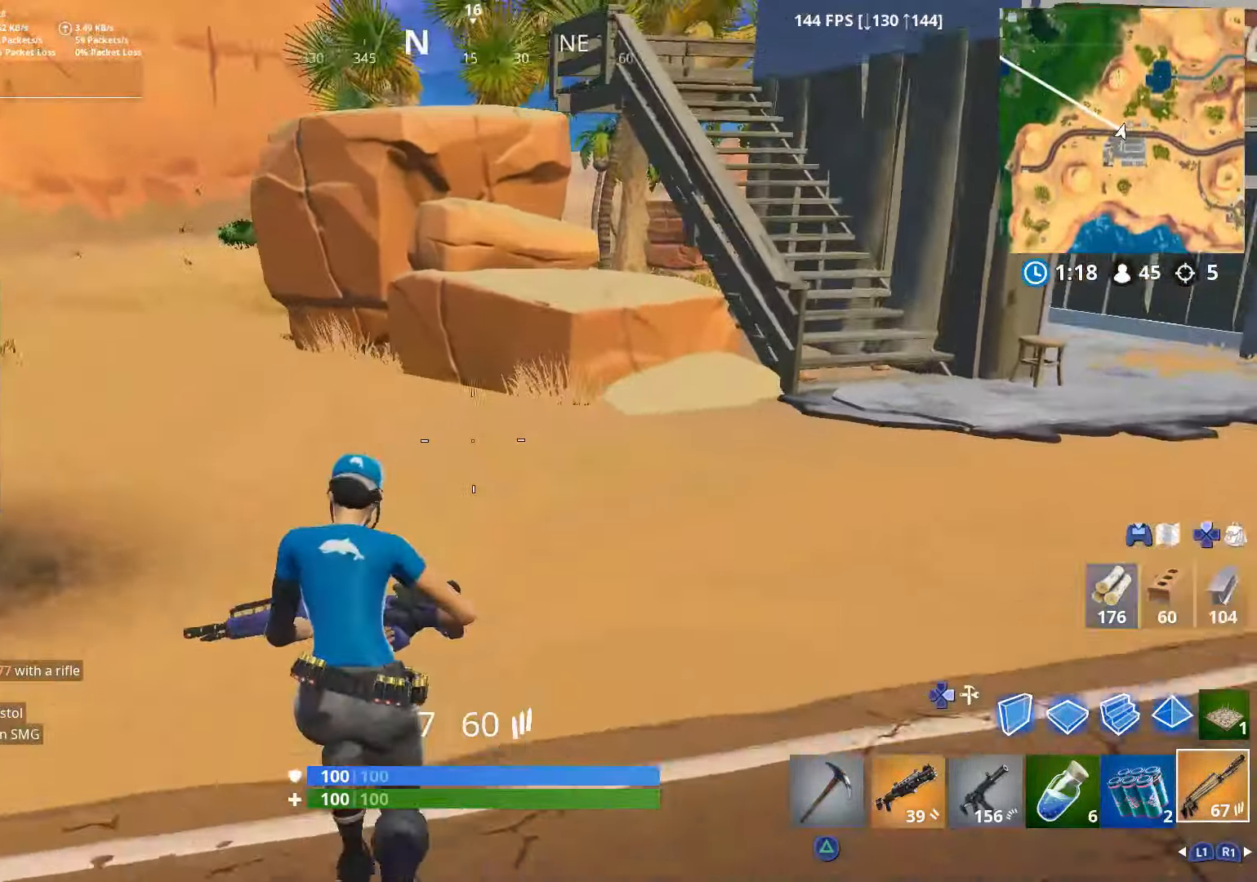
{"buttons": ["CROSS"], "left_stick": "up-left", "right_stick": "center", "events": [[300, "right_stick", "center"], [366, "CROSS", "down"]]}
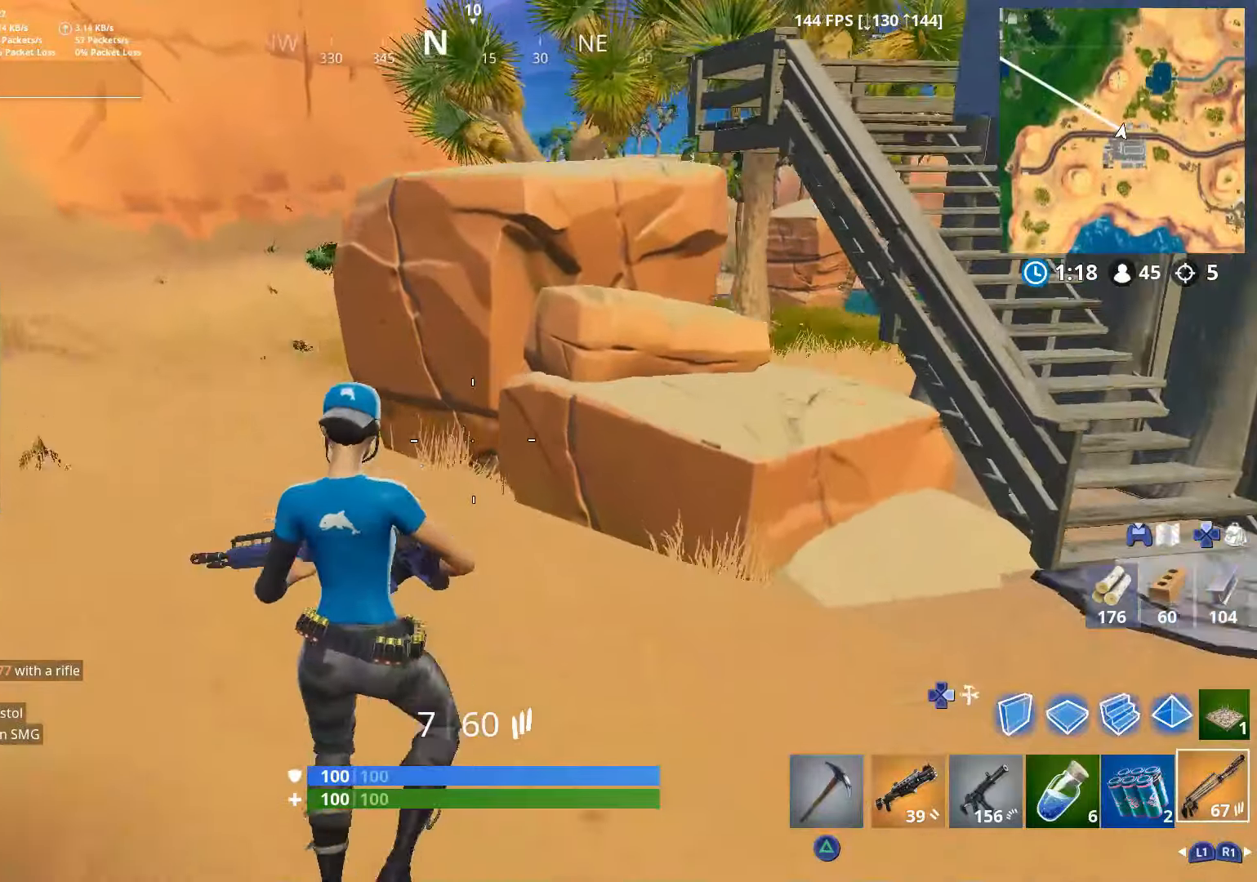
{"buttons": [], "left_stick": "up-left", "right_stick": "center", "events": [[66, "CROSS", "up"], [266, "TRIANGLE", "down"], [366, "TRIANGLE", "up"]]}
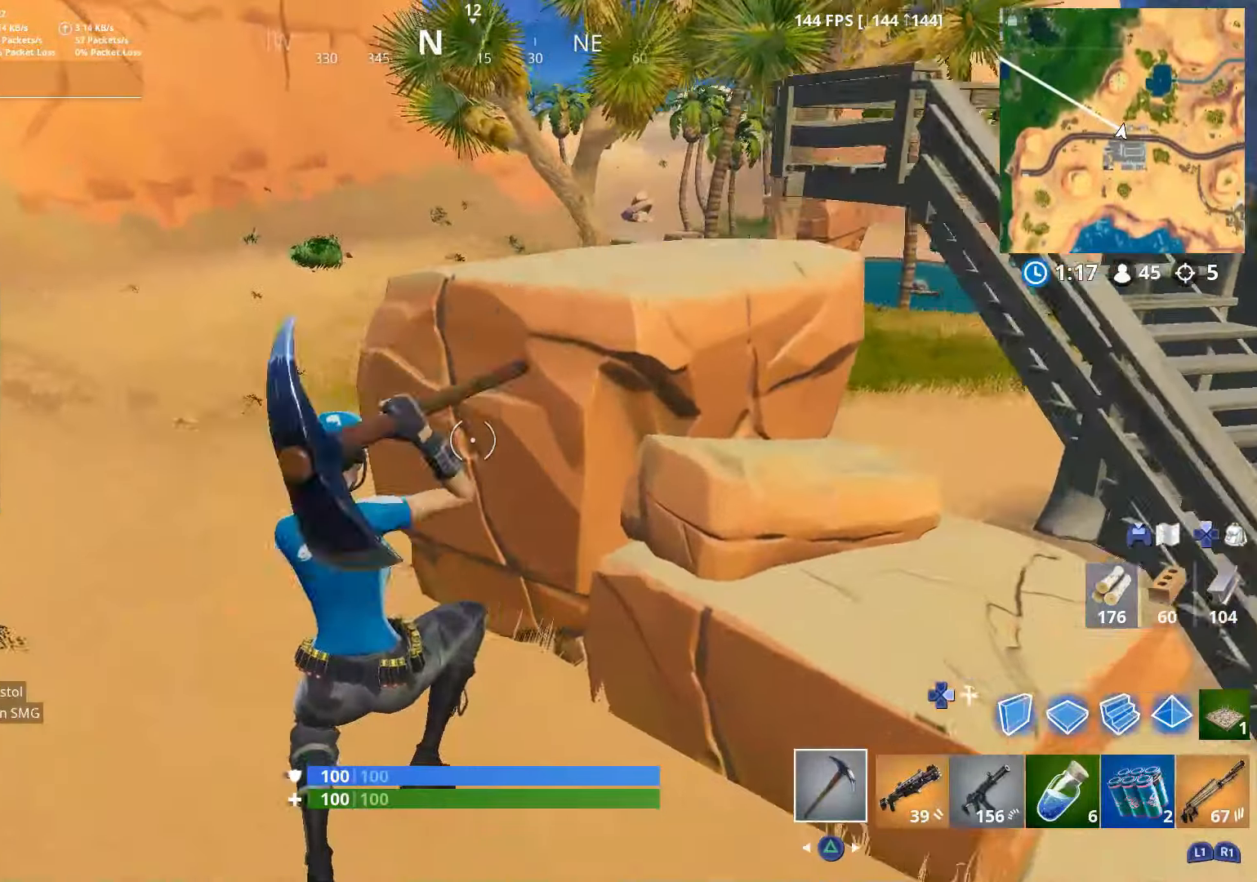
{"buttons": [], "left_stick": "up-left", "right_stick": "right", "events": [[250, "left_stick", "up"], [300, "right_stick", "down-right"], [350, "right_stick", "right"], [483, "left_stick", "up-left"]]}
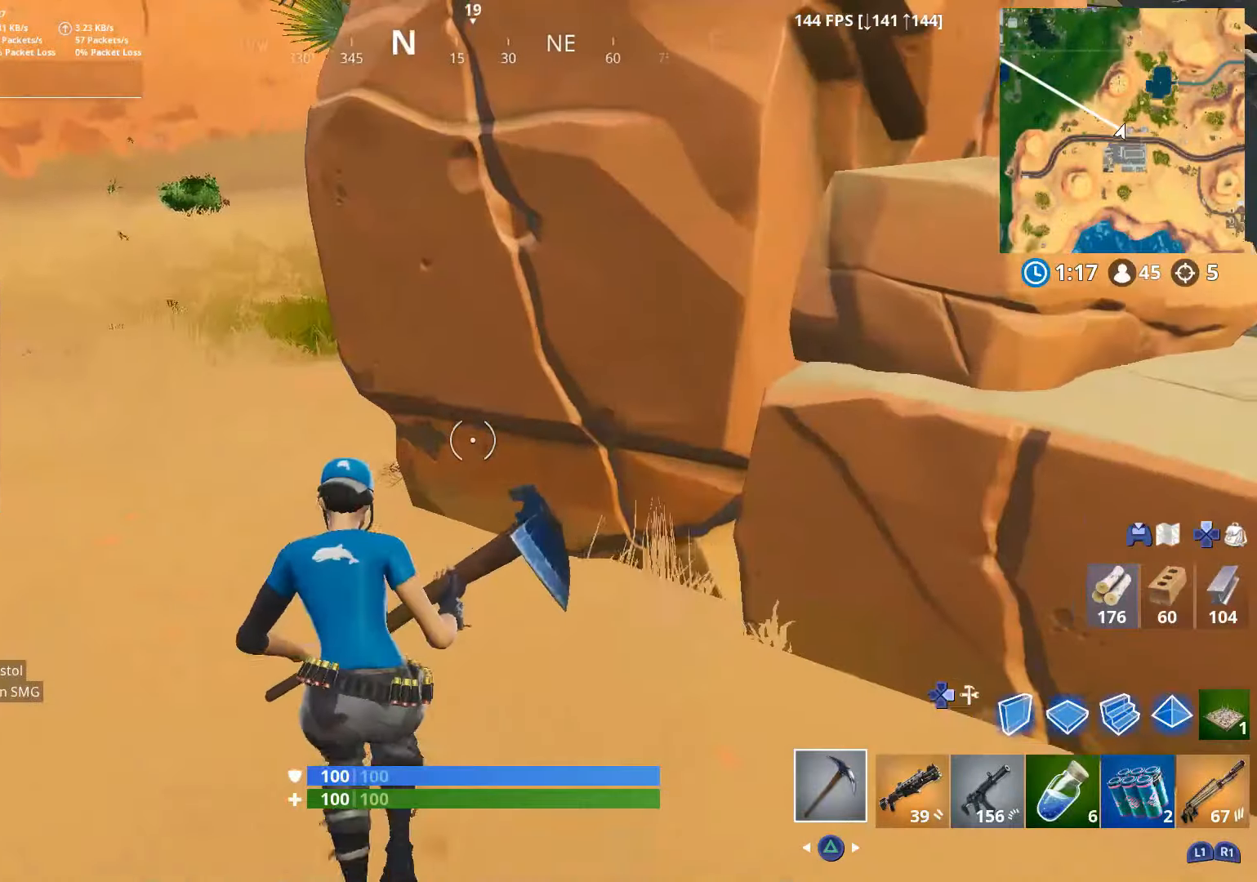
{"buttons": ["R2"], "left_stick": "up-left", "right_stick": "right", "events": [[50, "R2", "down"], [50, "right_stick", "up-right"], [100, "R3", "down"], [150, "right_stick", "right"], [200, "R3", "up"], [250, "left_stick", "left"], [300, "R3", "down"], [400, "R3", "up"], [450, "left_stick", "up-left"]]}
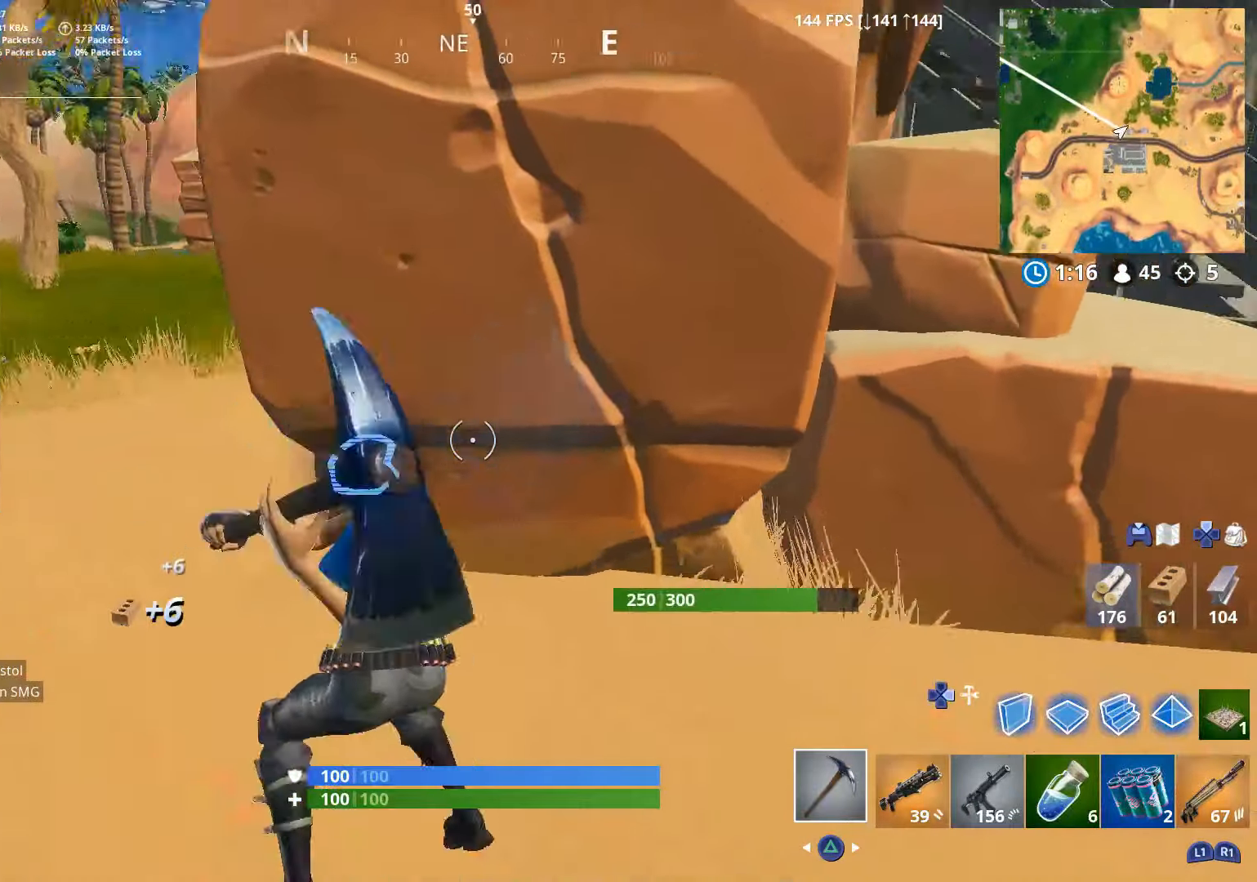
{"buttons": ["R2"], "left_stick": "down-right", "right_stick": "center", "events": [[150, "R3", "down"], [150, "left_stick", "up-right"], [150, "right_stick", "center"], [250, "R3", "up"], [250, "right_stick", "down-left"], [350, "R3", "down"], [400, "left_stick", "down-right"], [450, "right_stick", "center"], [466, "R3", "up"]]}
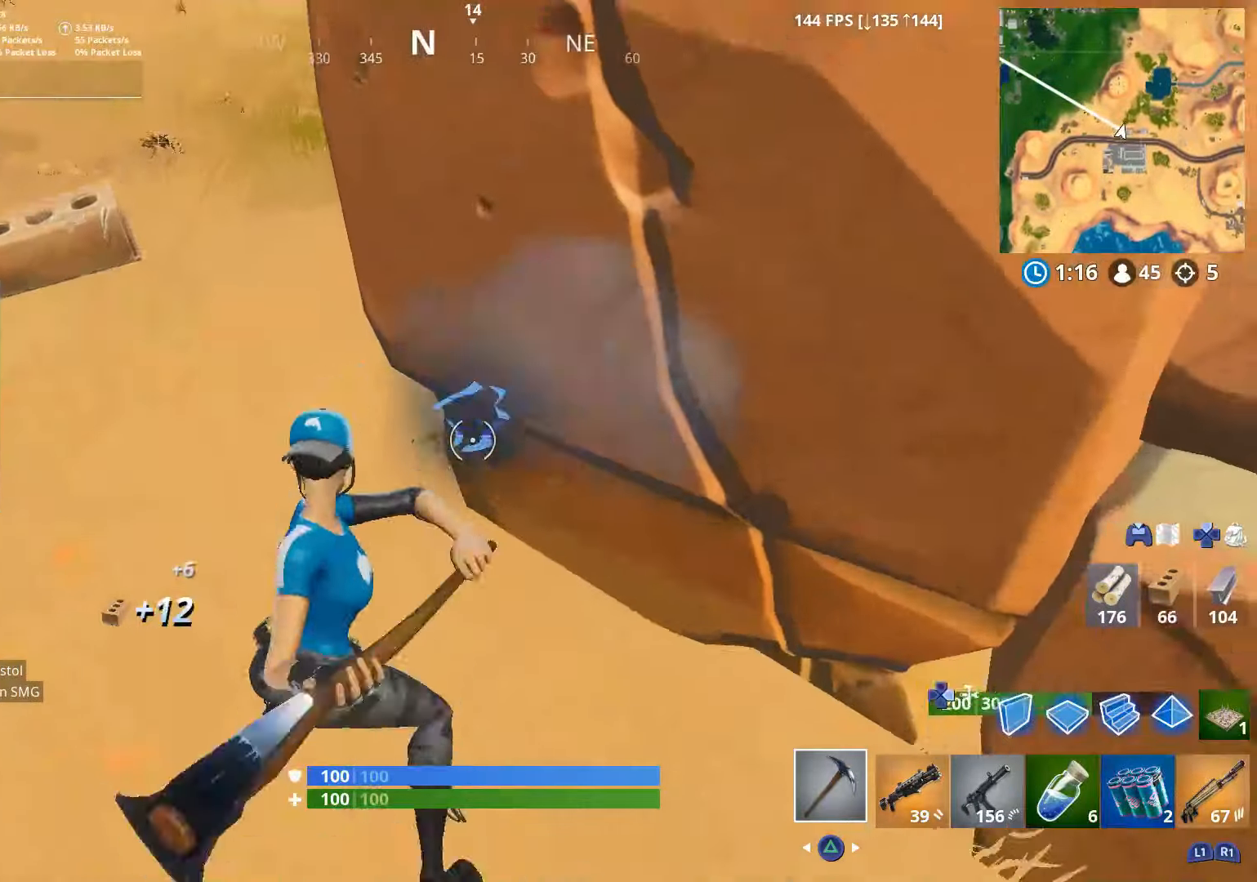
{"buttons": ["R2"], "left_stick": "up-left", "right_stick": "right", "events": [[50, "left_stick", "down-left"], [166, "R3", "down"], [166, "right_stick", "up"], [200, "left_stick", "up-left"], [300, "R3", "up"], [300, "right_stick", "right"]]}